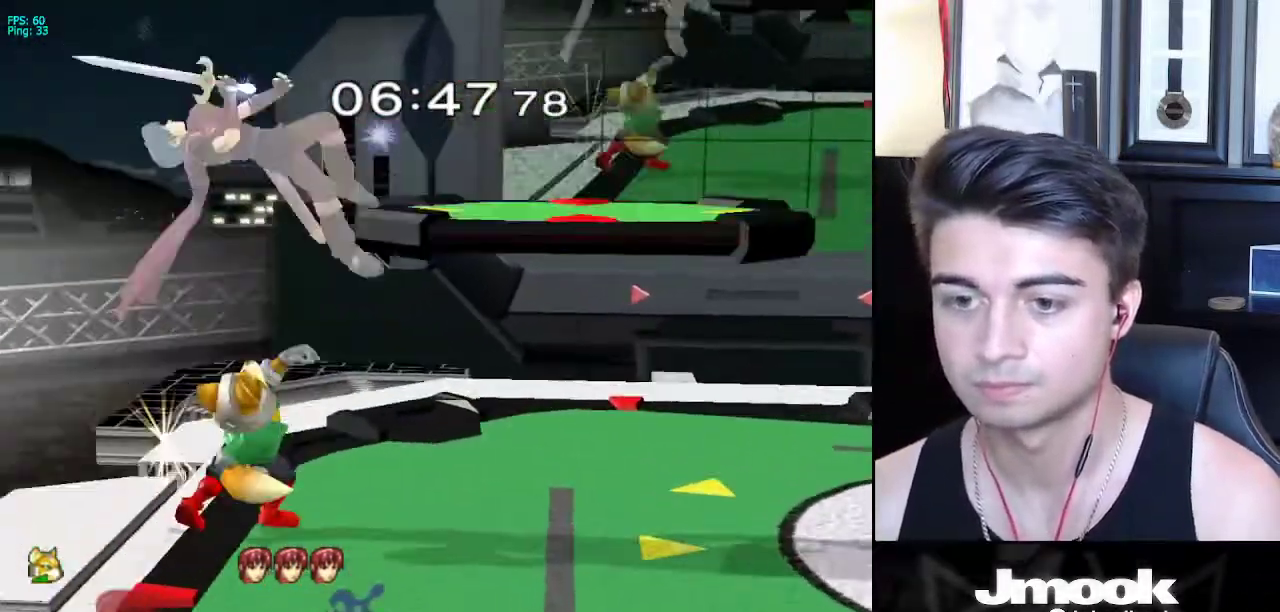
Gameplay with a controller (Nintendo layout); each line is a JSON object with the inputs held at the frame after it. "events" lists button and stick changes between this image and that frame as [ms after this image, input, new state], when the widget could be followed in between. Not read: L3 R3 START.
{"buttons": ["X"], "left_stick": "right", "right_stick": "up", "events": [[400, "left_stick", "right"], [417, "X", "down"], [483, "right_stick", "up"]]}
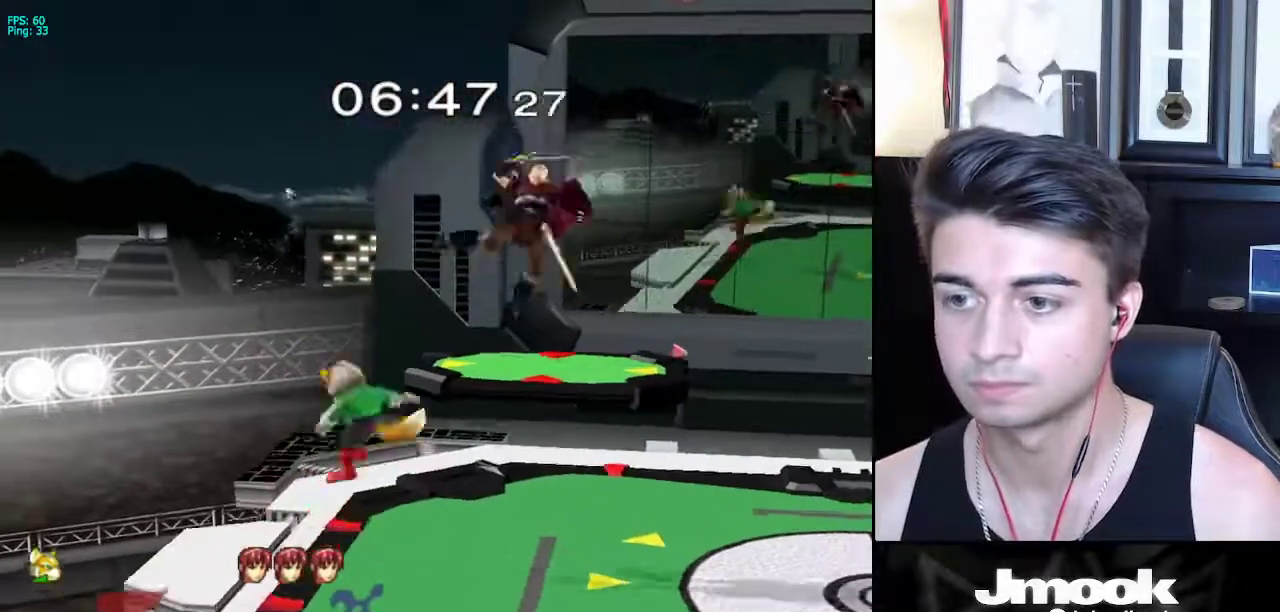
{"buttons": ["L1"], "left_stick": "right", "right_stick": "center", "events": [[17, "right_stick", "up-right"], [150, "X", "up"], [233, "right_stick", "center"], [317, "L1", "down"]]}
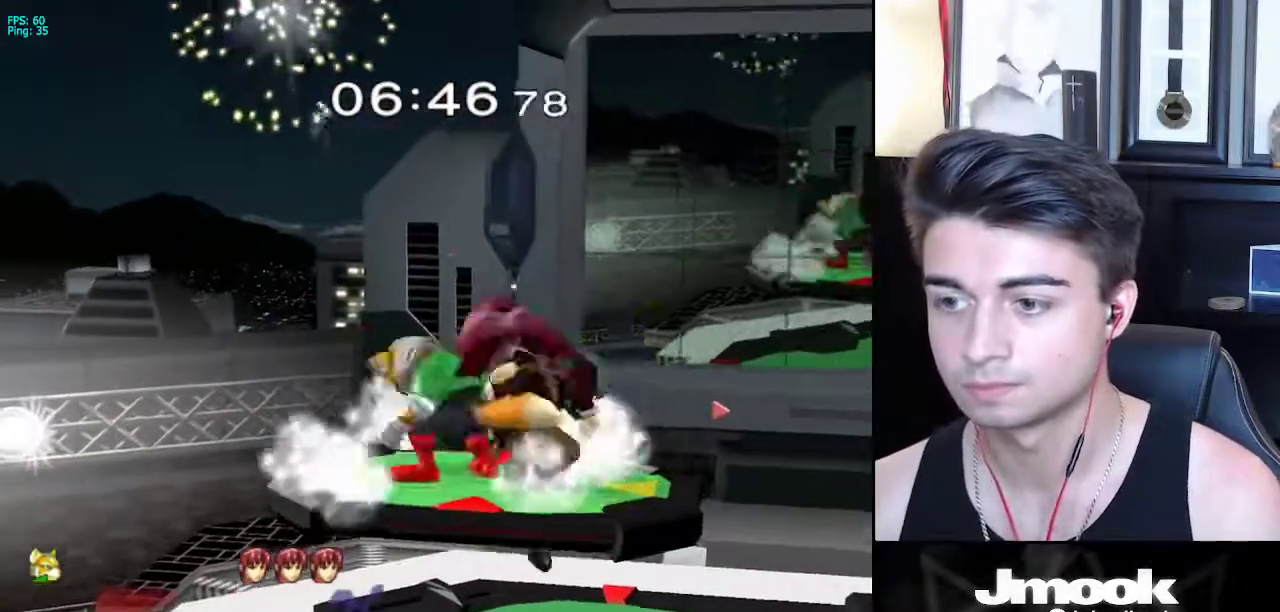
{"buttons": ["L1"], "left_stick": "down-right", "right_stick": "center", "events": [[133, "left_stick", "down-right"], [233, "left_stick", "right"], [450, "left_stick", "down-right"]]}
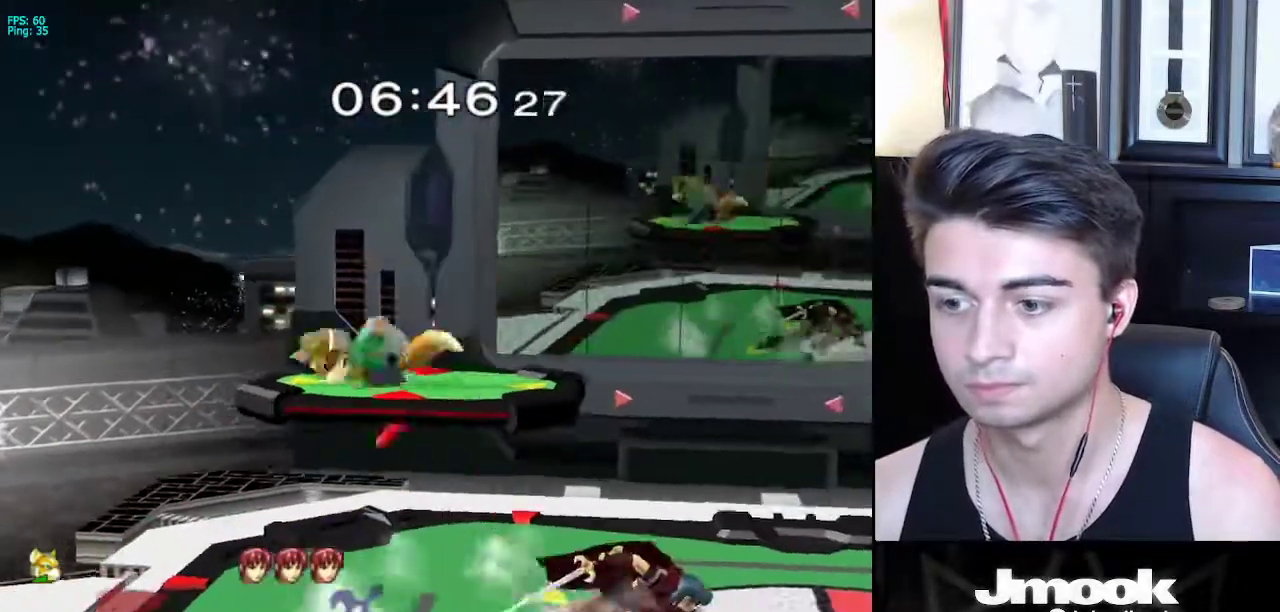
{"buttons": [], "left_stick": "down", "right_stick": "center", "events": [[33, "left_stick", "right"], [50, "right_stick", "right"], [67, "L1", "up"], [150, "right_stick", "center"], [200, "L1", "down"], [300, "L1", "up"], [300, "left_stick", "up"], [350, "left_stick", "down"]]}
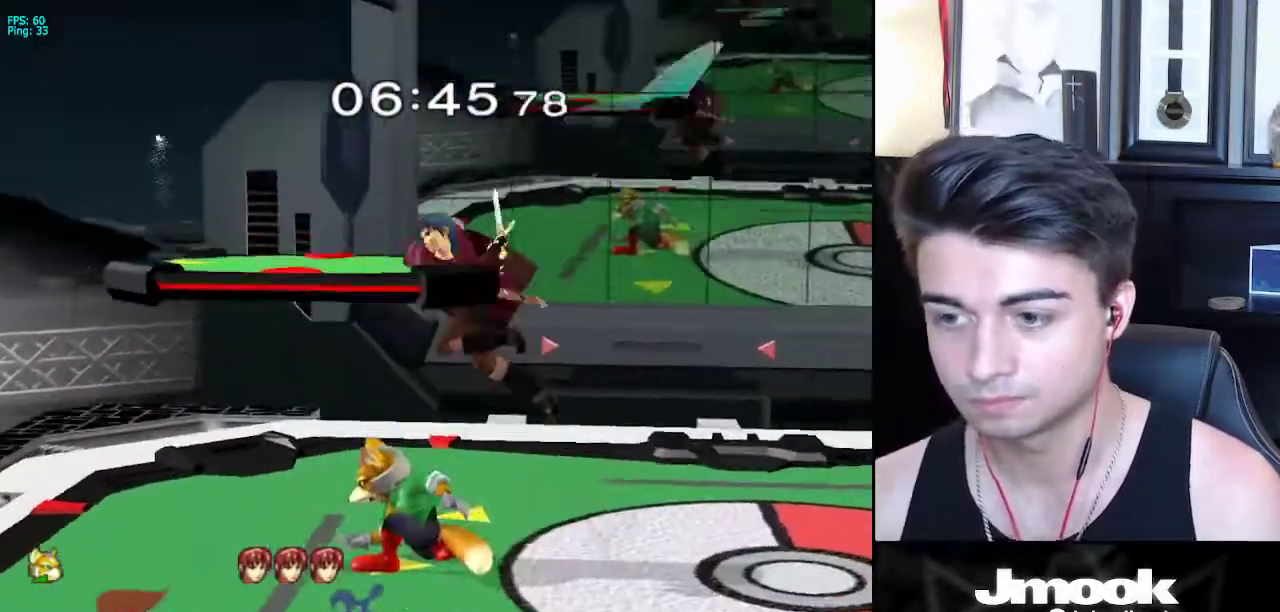
{"buttons": ["X", "Z"], "left_stick": "center", "right_stick": "center", "events": [[333, "left_stick", "left"], [400, "X", "down"], [417, "Z", "down"], [467, "left_stick", "center"]]}
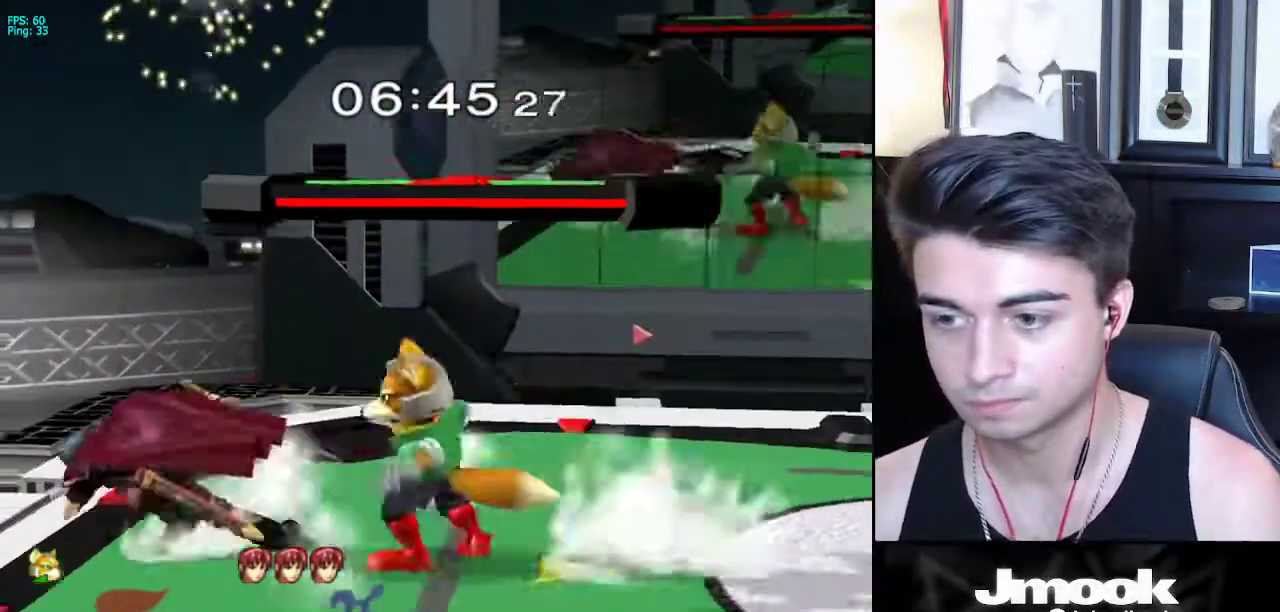
{"buttons": [], "left_stick": "right", "right_stick": "center", "events": [[50, "Z", "up"], [67, "left_stick", "up"], [100, "X", "up"], [133, "left_stick", "center"], [400, "left_stick", "right"]]}
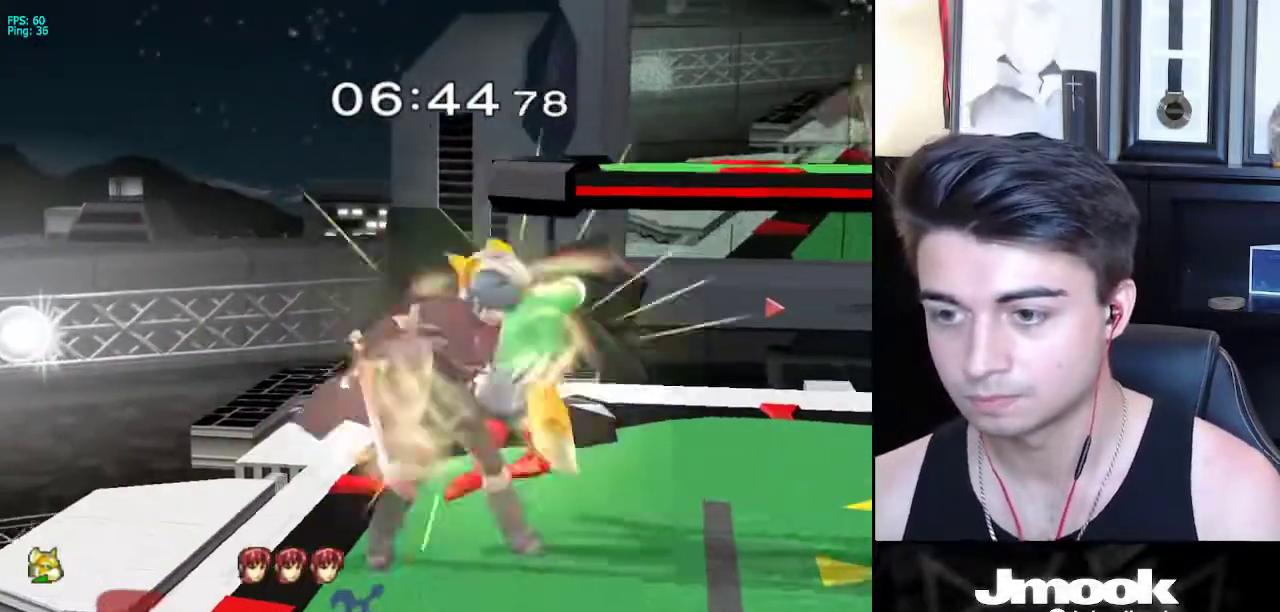
{"buttons": [], "left_stick": "center", "right_stick": "center", "events": [[300, "left_stick", "center"], [317, "R1", "down"], [383, "R1", "up"]]}
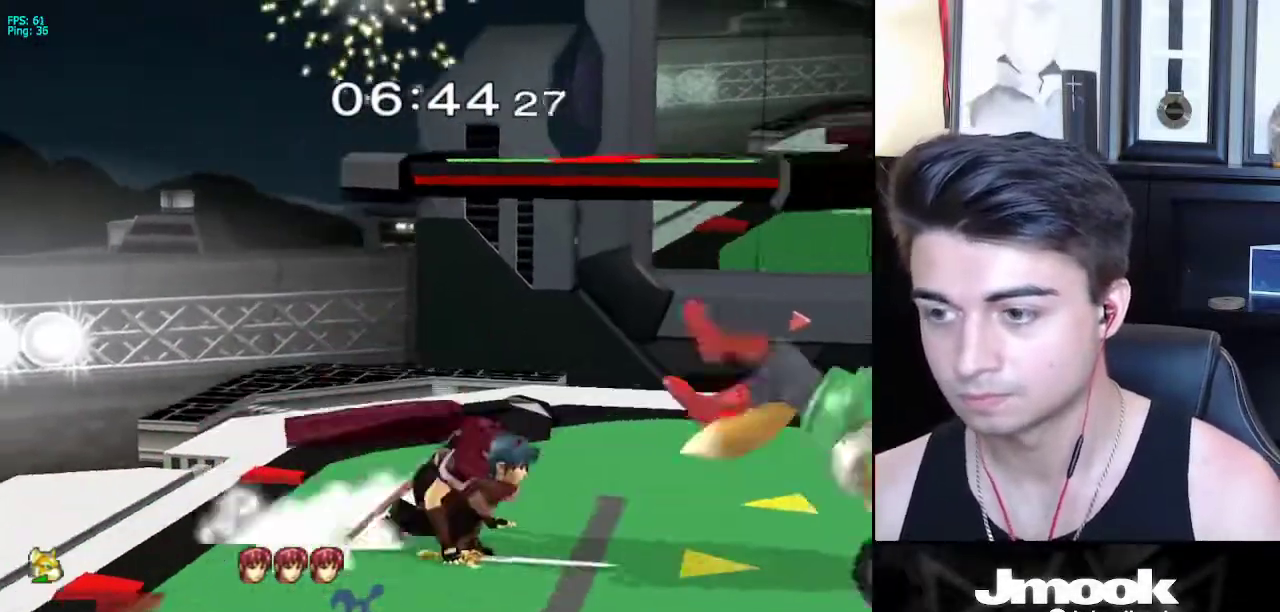
{"buttons": ["R1"], "left_stick": "left", "right_stick": "center", "events": [[67, "left_stick", "down"], [300, "B", "down"], [367, "A", "down"], [367, "B", "up"], [400, "X", "down"], [417, "A", "up"], [433, "X", "up"], [450, "R1", "down"], [500, "left_stick", "left"]]}
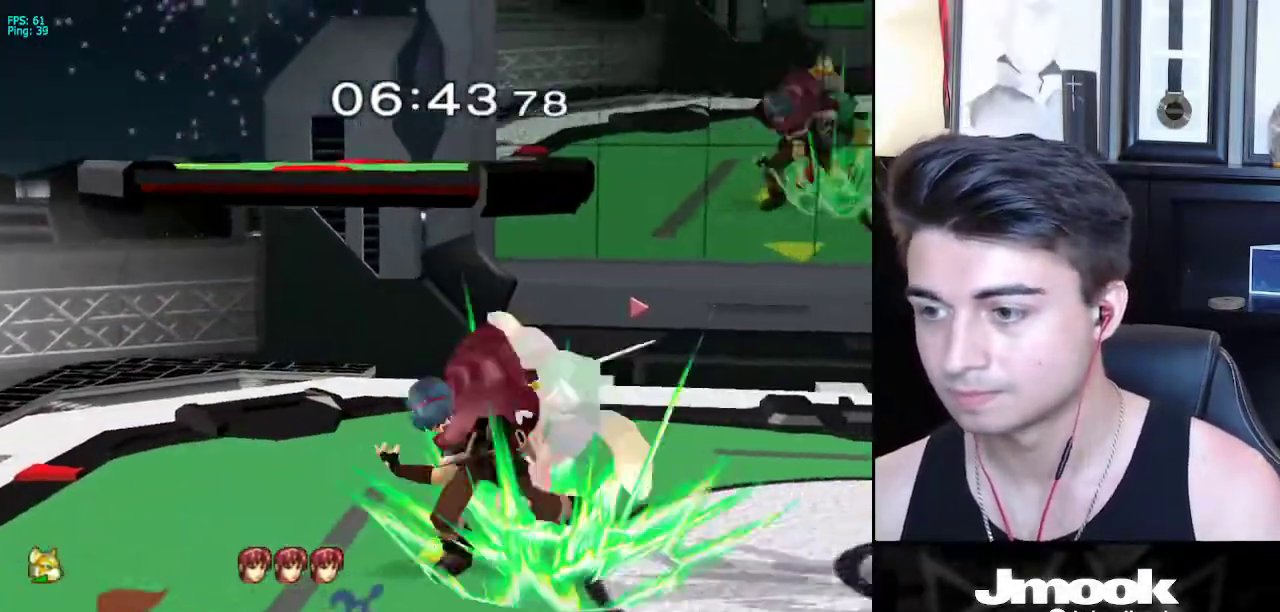
{"buttons": [], "left_stick": "center", "right_stick": "center", "events": [[50, "left_stick", "center"], [83, "R1", "up"]]}
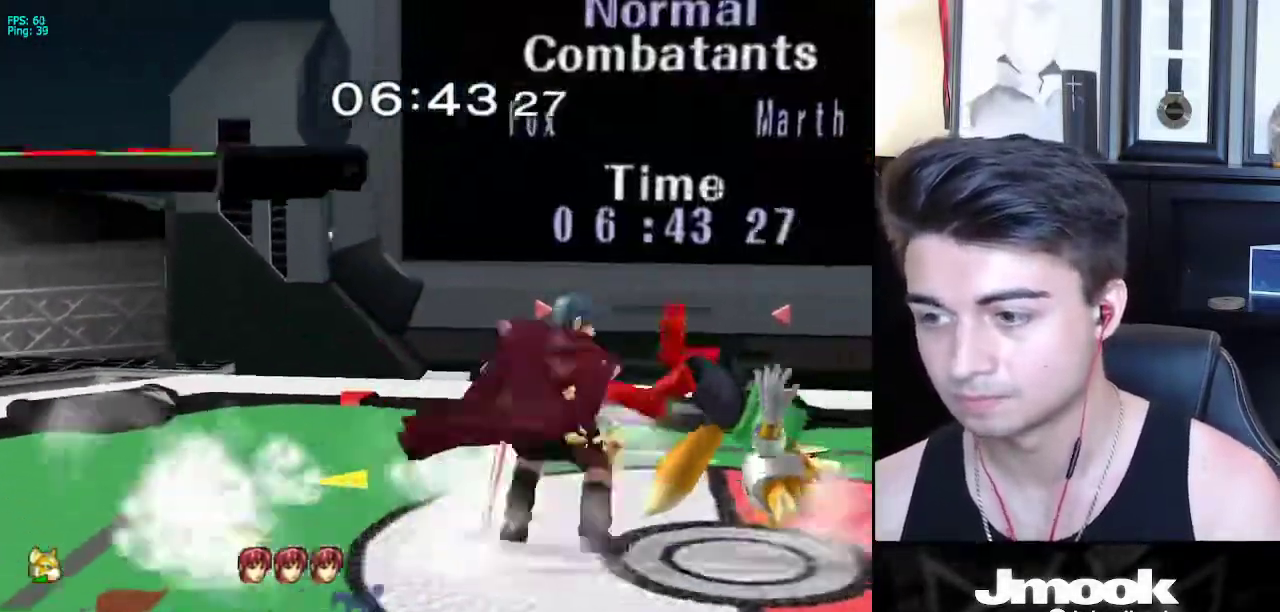
{"buttons": [], "left_stick": "right", "right_stick": "center", "events": [[117, "left_stick", "up"], [267, "left_stick", "right"]]}
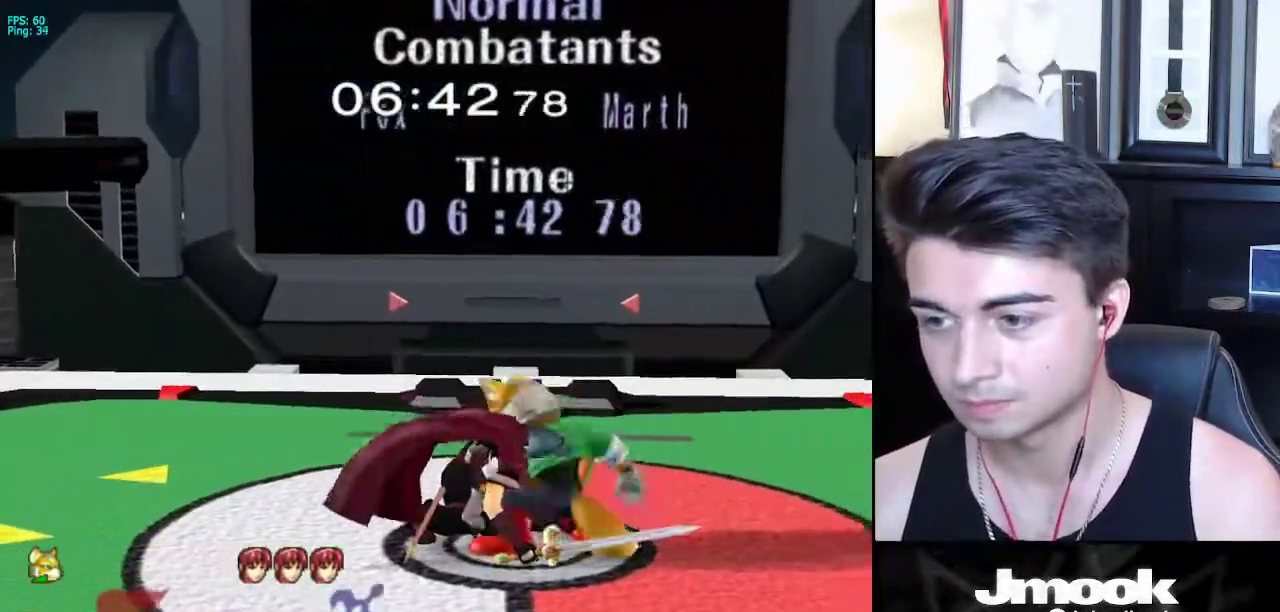
{"buttons": [], "left_stick": "center", "right_stick": "center", "events": [[183, "left_stick", "down"], [217, "B", "down"], [283, "A", "down"], [283, "B", "up"], [317, "A", "up"], [317, "X", "down"], [350, "X", "up"], [383, "R1", "down"], [383, "left_stick", "left"], [467, "left_stick", "center"], [500, "R1", "up"]]}
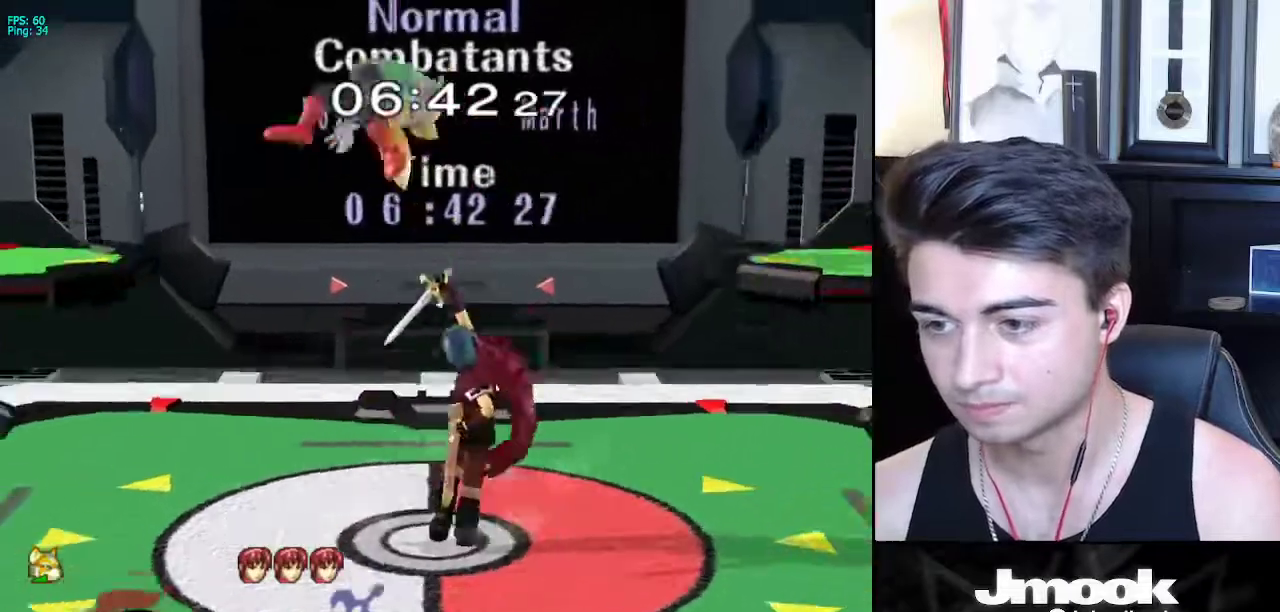
{"buttons": [], "left_stick": "right", "right_stick": "center", "events": [[450, "left_stick", "right"]]}
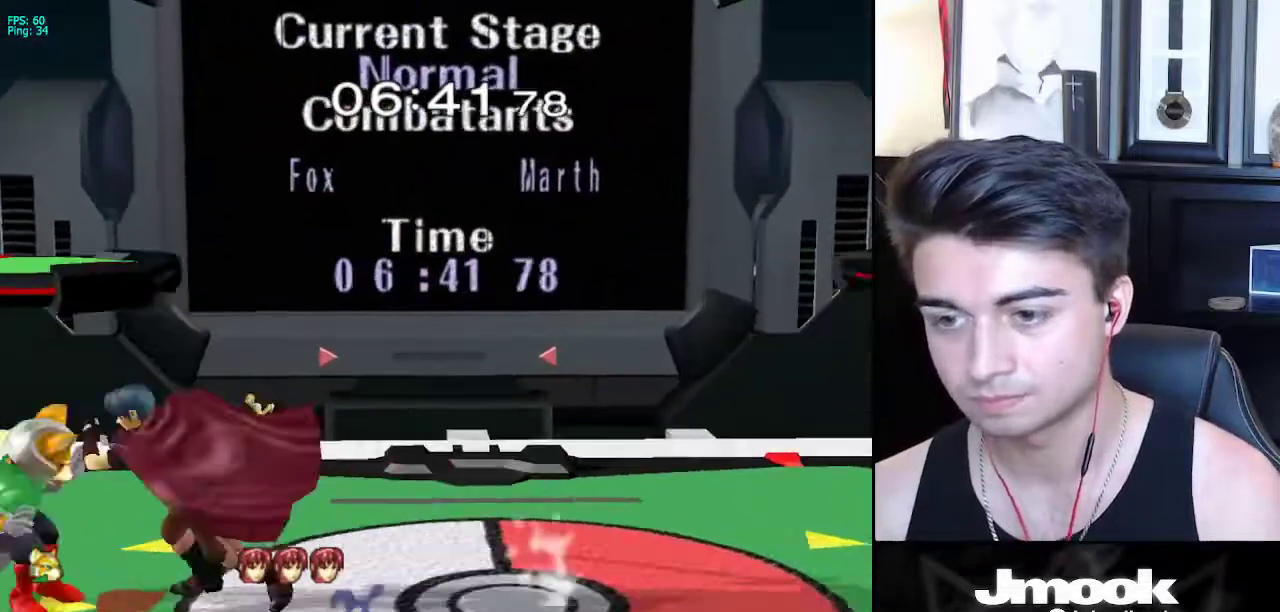
{"buttons": ["R1"], "left_stick": "center", "right_stick": "center", "events": [[267, "left_stick", "center"], [483, "R1", "down"]]}
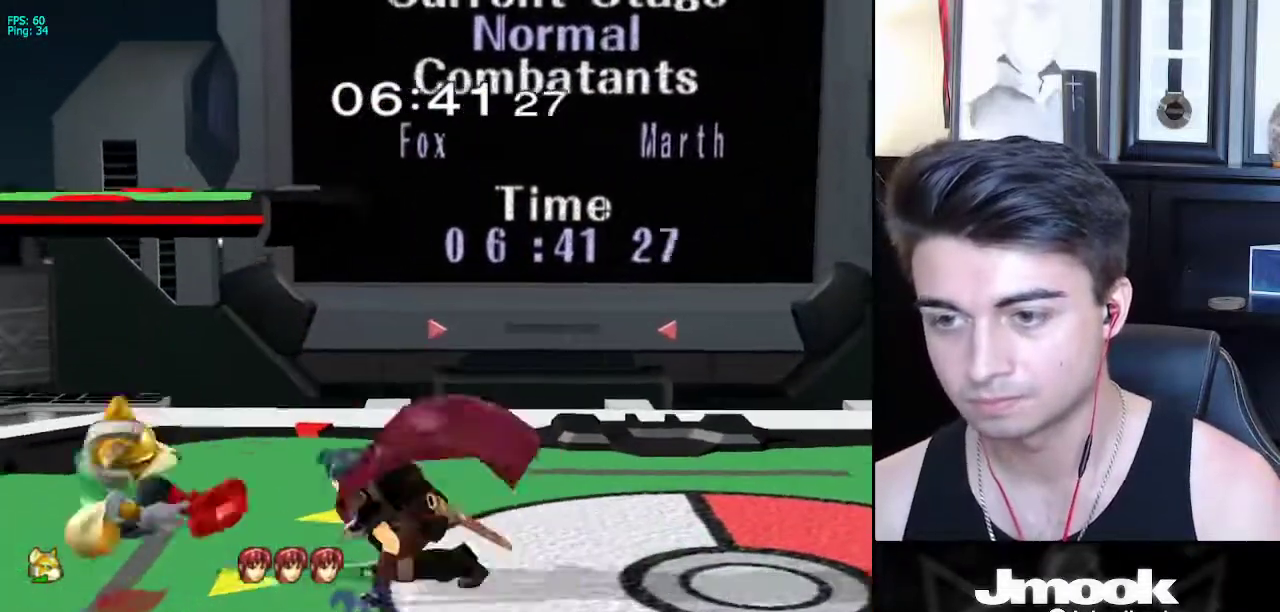
{"buttons": ["B"], "left_stick": "down", "right_stick": "center", "events": [[83, "R1", "up"], [250, "left_stick", "down"], [483, "B", "down"]]}
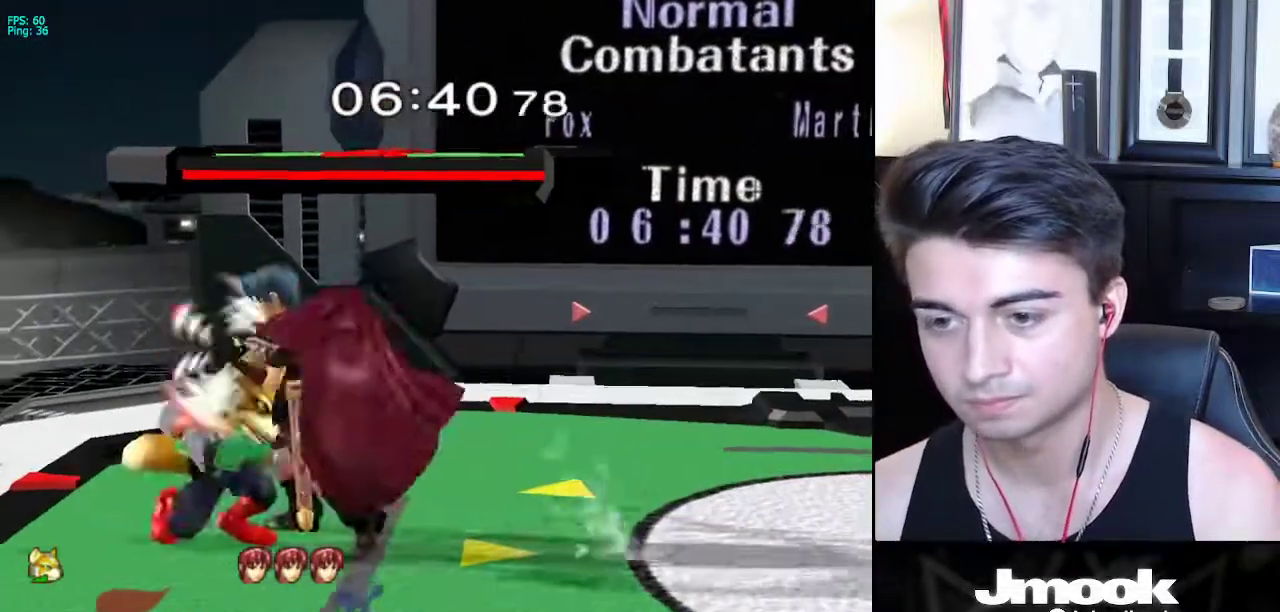
{"buttons": [], "left_stick": "center", "right_stick": "center", "events": [[50, "A", "down"], [50, "B", "up"], [83, "A", "up"], [83, "X", "down"], [100, "X", "up"], [100, "left_stick", "down-right"], [133, "R1", "down"], [250, "left_stick", "center"], [267, "R1", "up"]]}
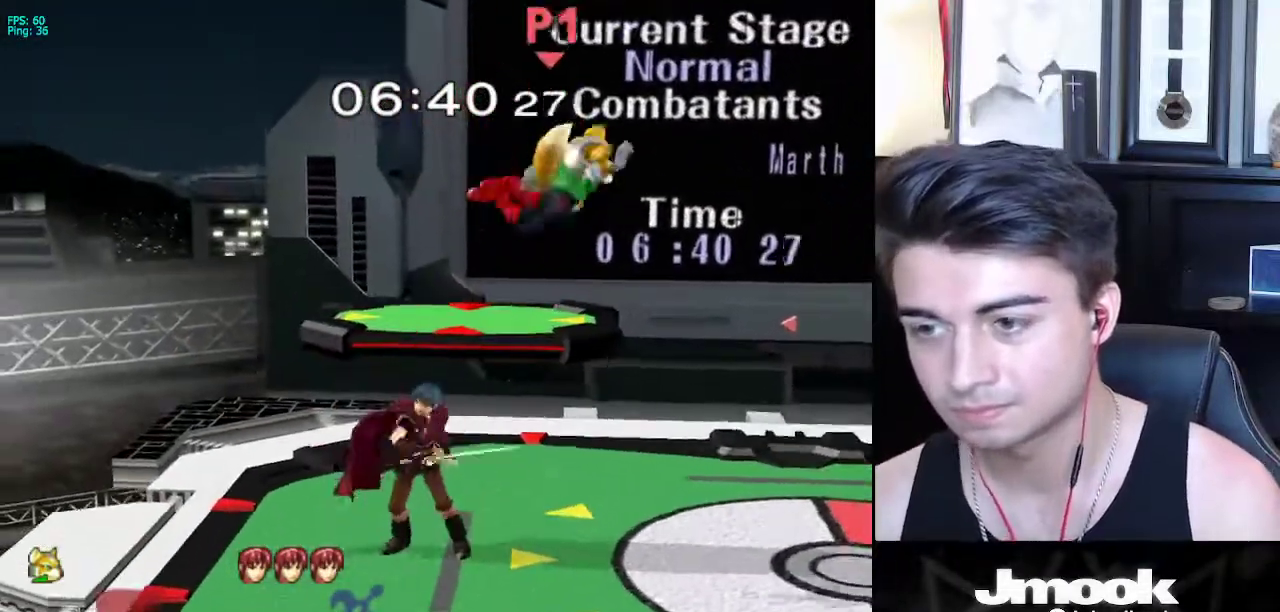
{"buttons": [], "left_stick": "up-left", "right_stick": "center", "events": [[200, "left_stick", "down"], [283, "X", "down"], [317, "left_stick", "left"], [367, "X", "up"], [417, "left_stick", "up-left"]]}
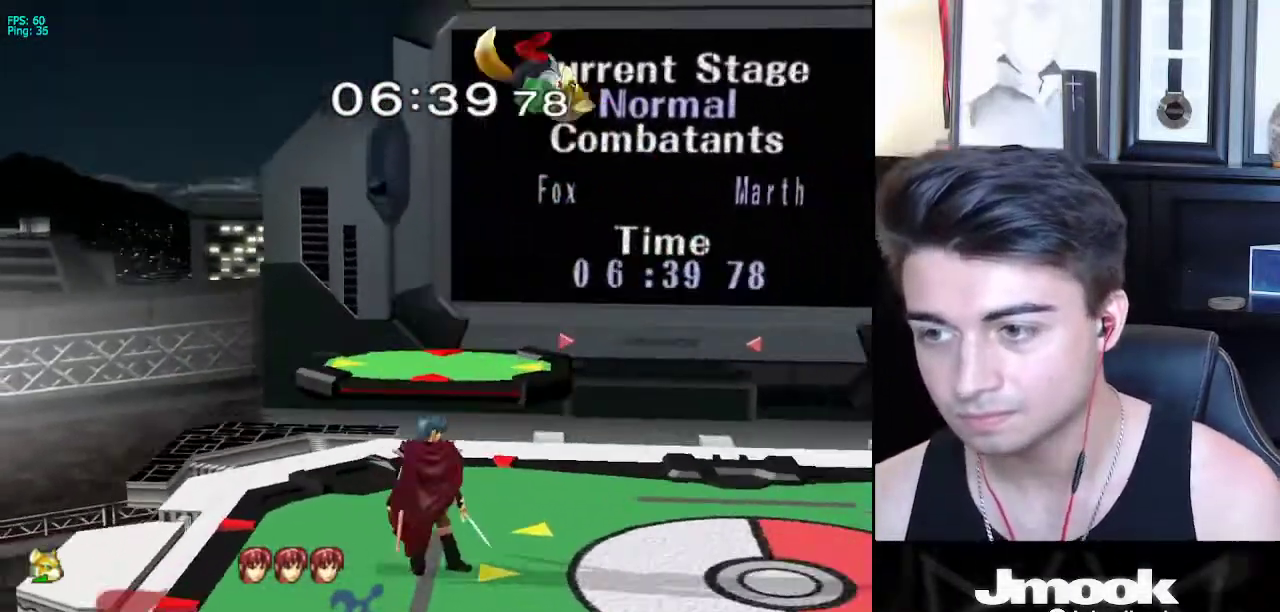
{"buttons": ["L1"], "left_stick": "center", "right_stick": "center", "events": [[183, "left_stick", "down"], [333, "right_stick", "right"], [417, "L1", "down"], [433, "left_stick", "right"], [433, "right_stick", "center"], [483, "left_stick", "center"]]}
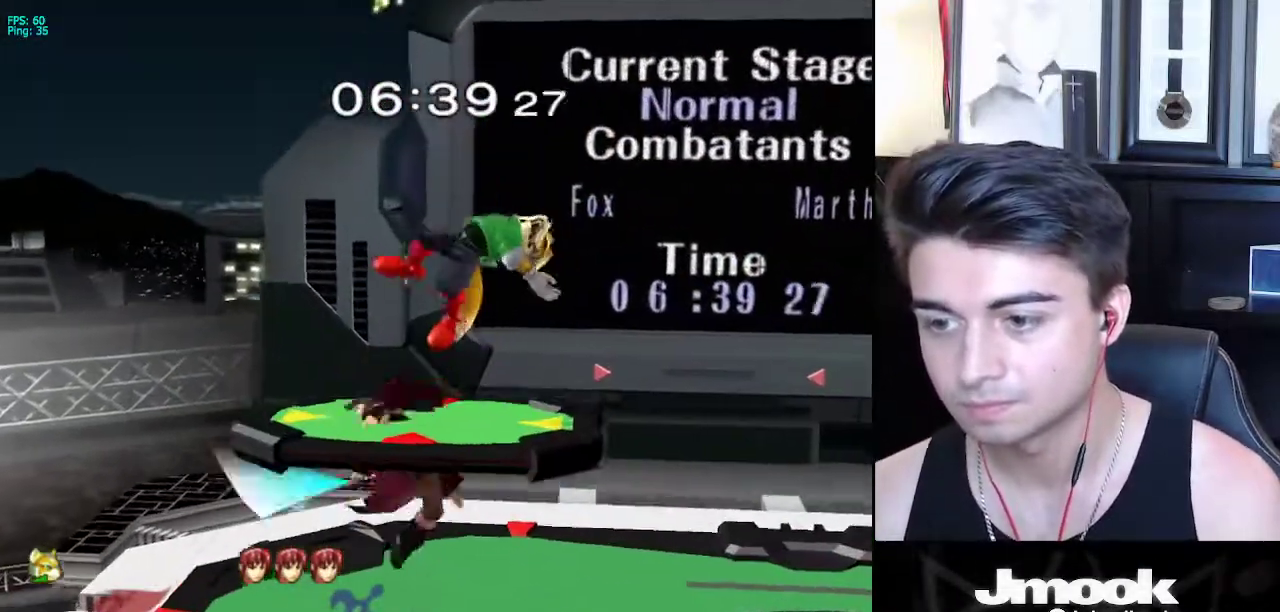
{"buttons": ["L1"], "left_stick": "center", "right_stick": "center", "events": [[17, "L1", "up"], [250, "L1", "down"]]}
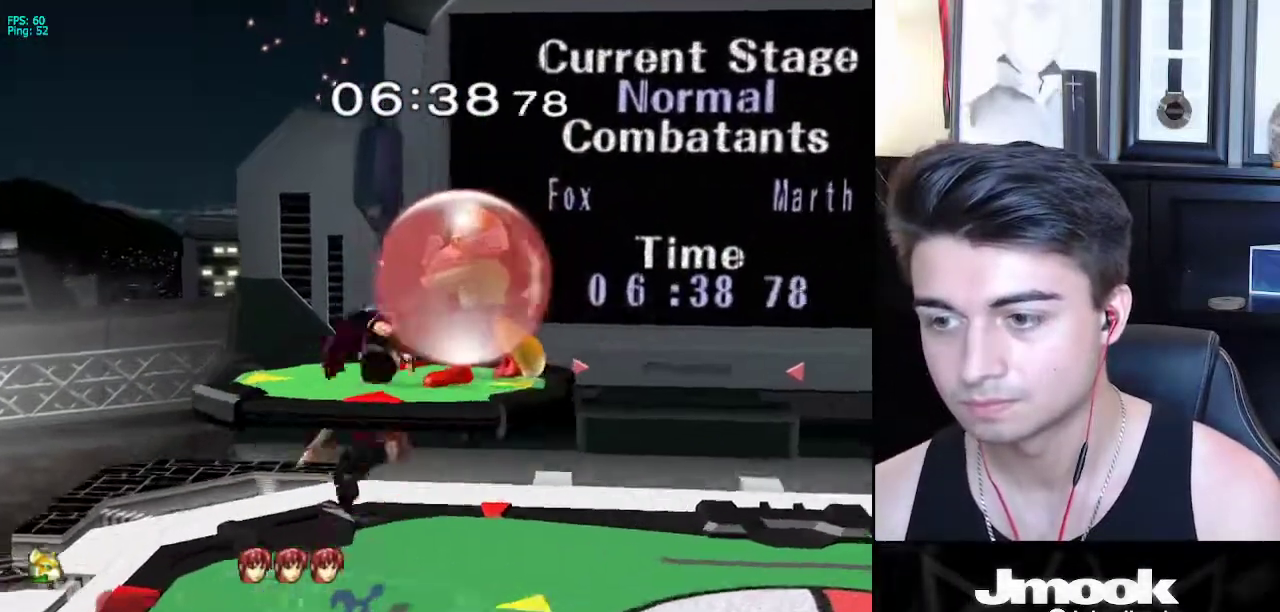
{"buttons": ["L1"], "left_stick": "center", "right_stick": "center", "events": []}
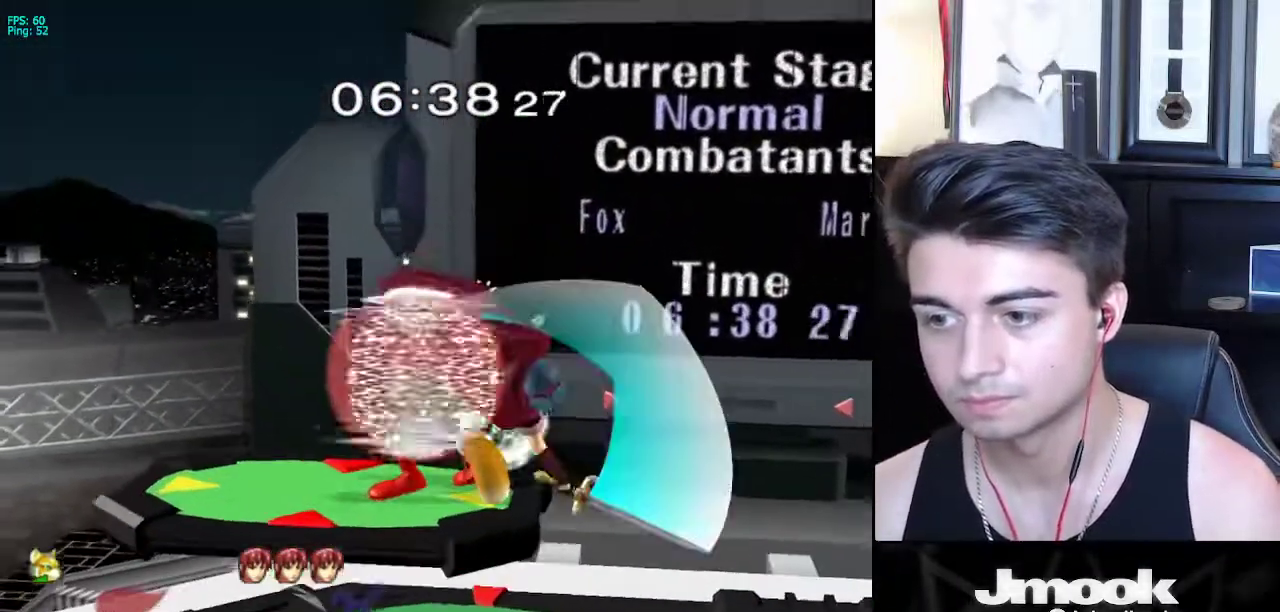
{"buttons": ["L1", "R1"], "left_stick": "down", "right_stick": "center", "events": [[417, "X", "down"], [433, "left_stick", "down"], [467, "R1", "down"], [483, "X", "up"]]}
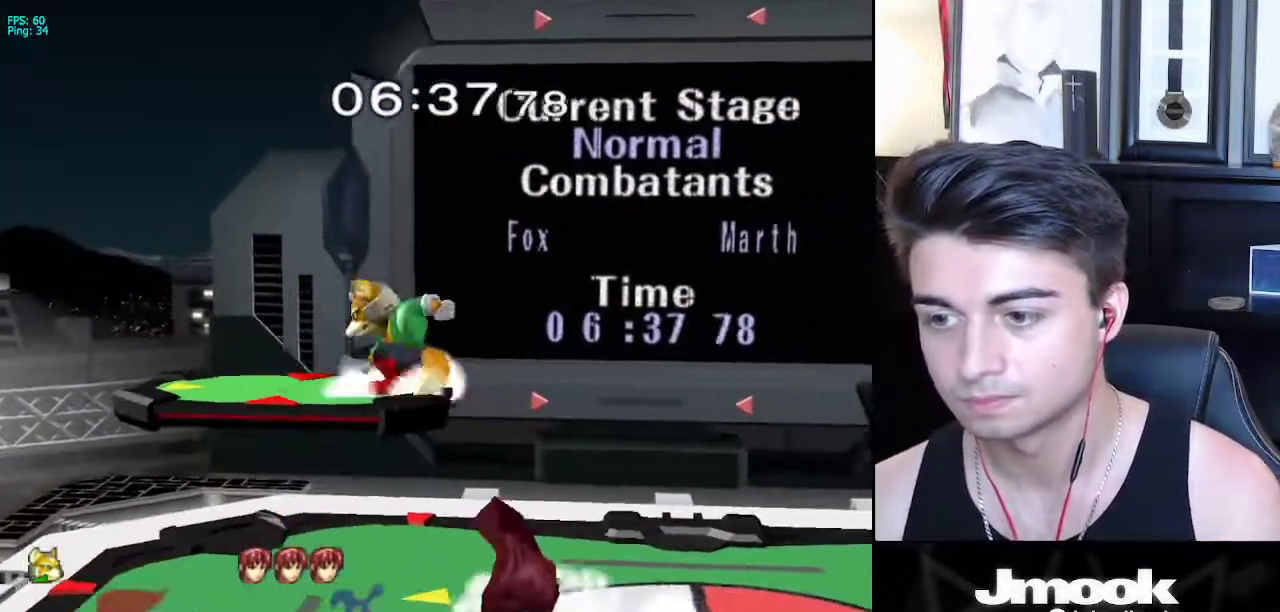
{"buttons": [], "left_stick": "down", "right_stick": "center", "events": [[17, "L1", "up"], [33, "left_stick", "right"], [50, "R1", "up"], [117, "left_stick", "down"], [150, "right_stick", "right"], [200, "right_stick", "center"], [217, "L1", "down"], [350, "L1", "up"]]}
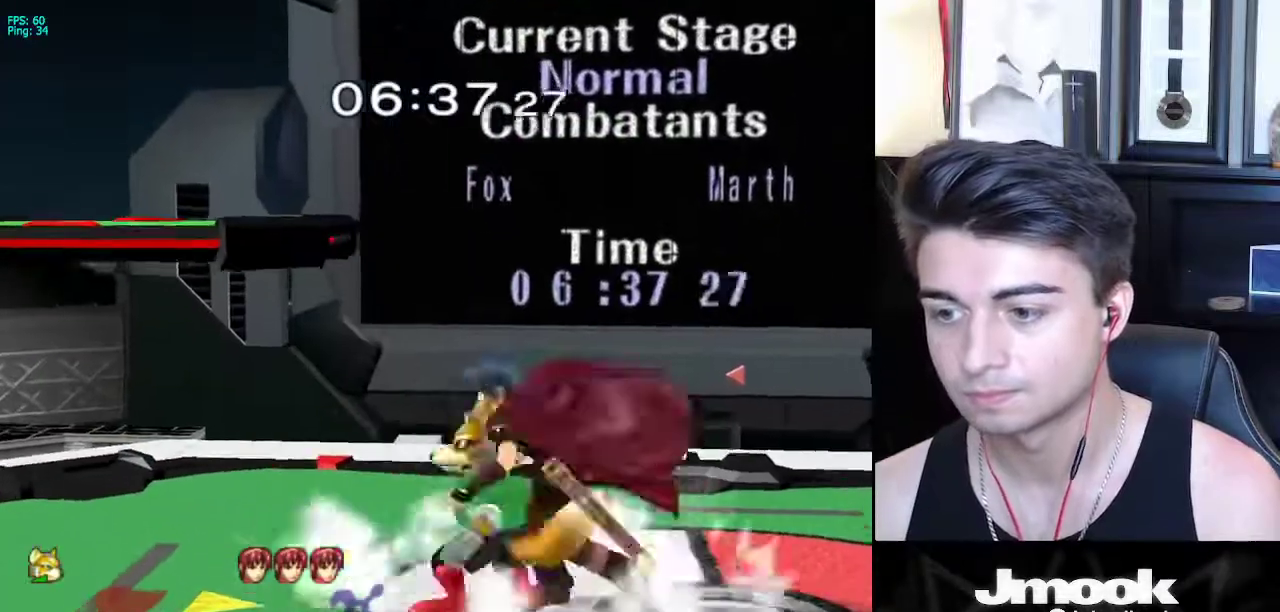
{"buttons": [], "left_stick": "down", "right_stick": "center", "events": []}
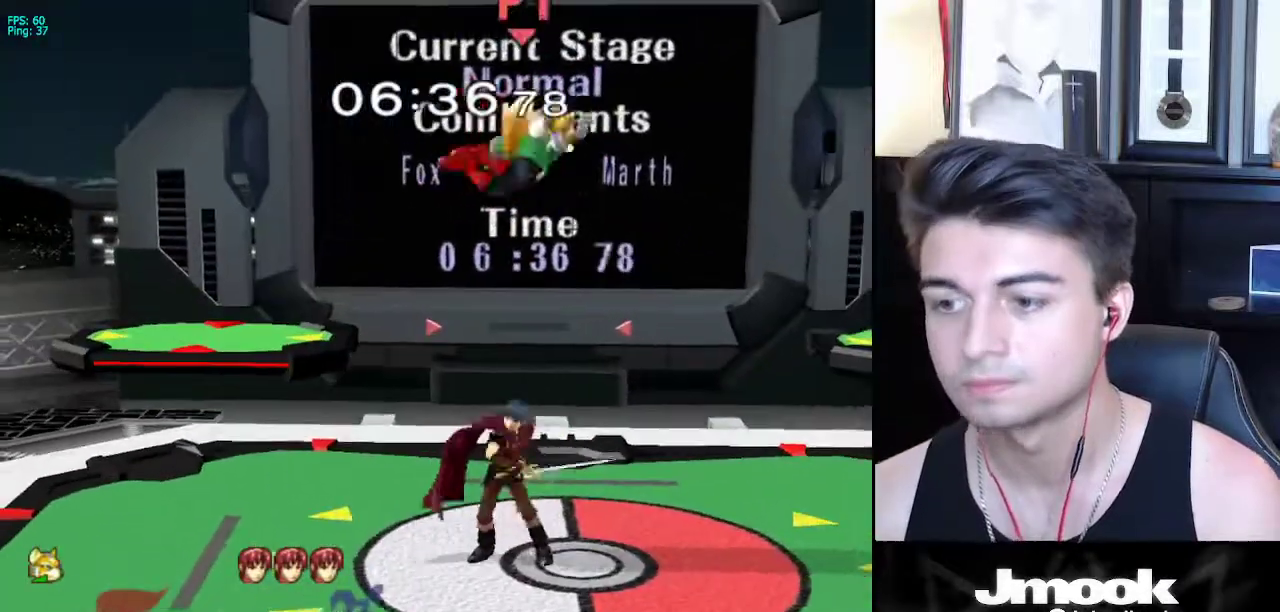
{"buttons": [], "left_stick": "right", "right_stick": "center", "events": [[33, "left_stick", "center"], [333, "left_stick", "right"]]}
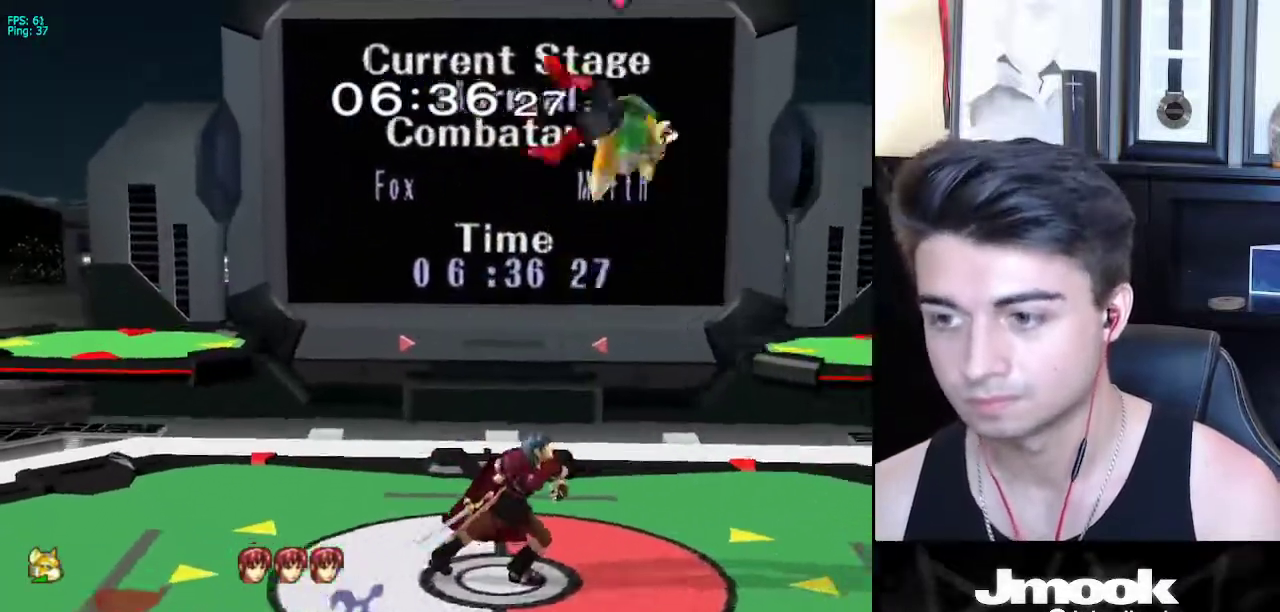
{"buttons": [], "left_stick": "center", "right_stick": "center", "events": [[167, "left_stick", "center"]]}
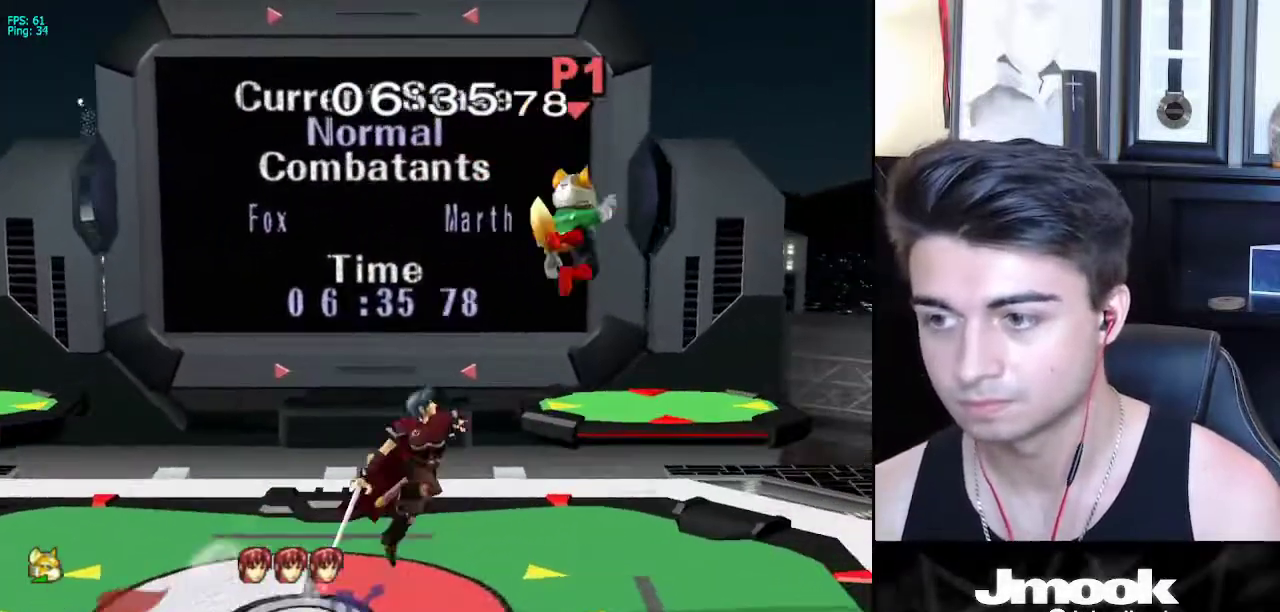
{"buttons": [], "left_stick": "center", "right_stick": "center", "events": [[133, "left_stick", "down-right"], [300, "left_stick", "right"], [450, "left_stick", "center"]]}
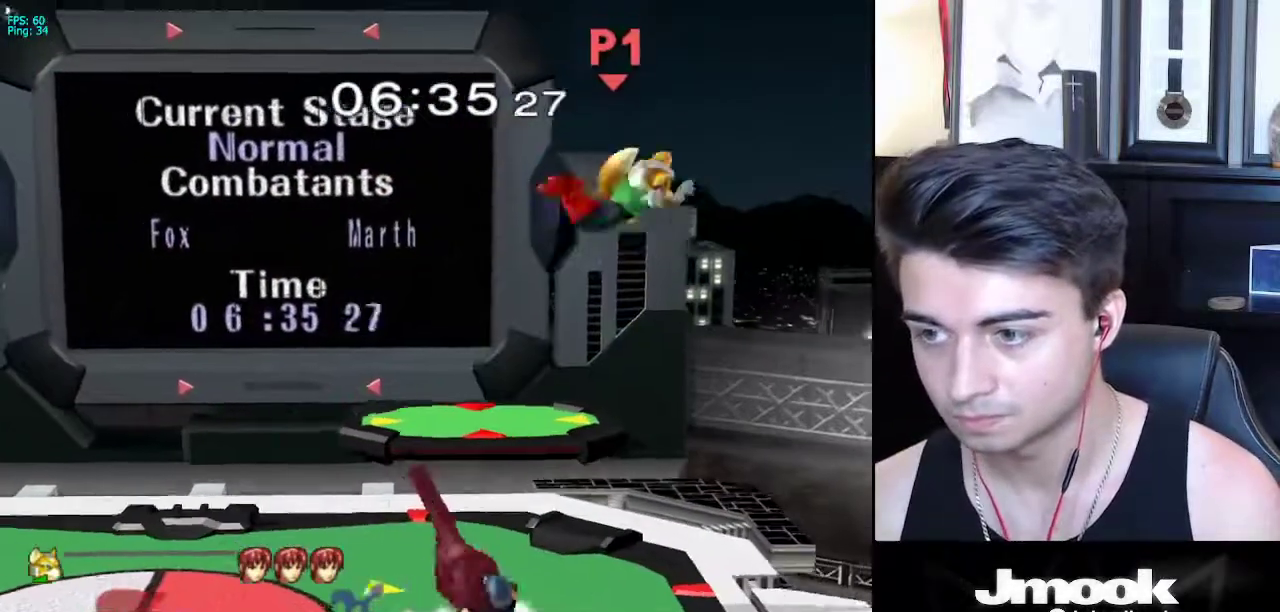
{"buttons": [], "left_stick": "down", "right_stick": "center", "events": [[350, "left_stick", "down"]]}
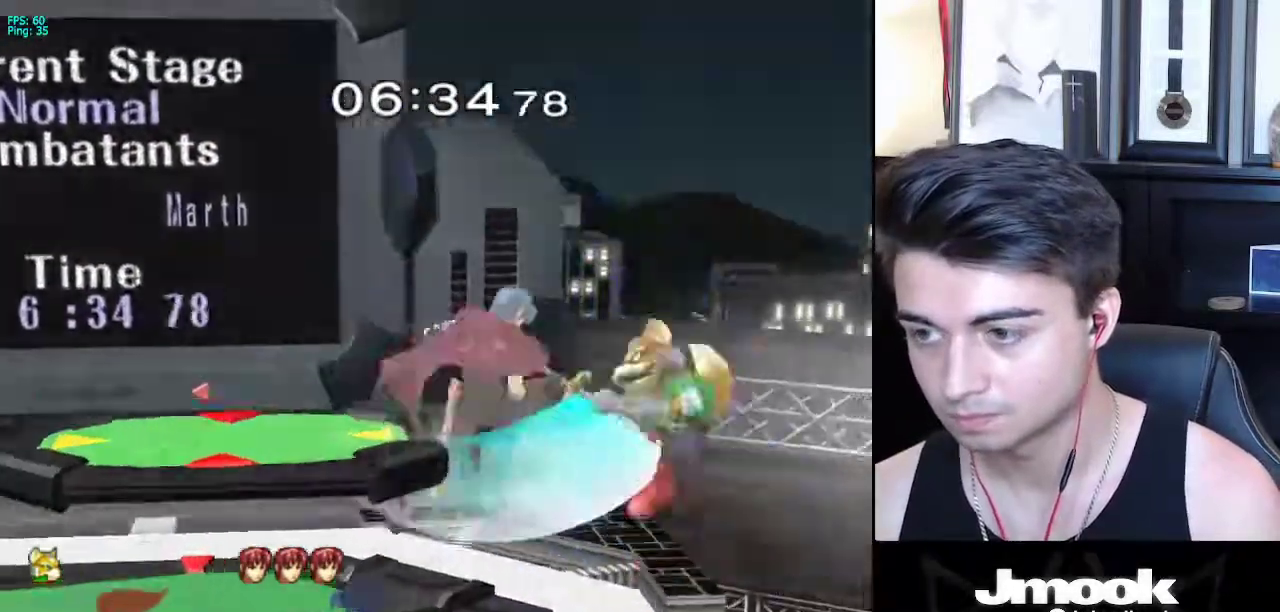
{"buttons": [], "left_stick": "left", "right_stick": "center", "events": [[67, "left_stick", "center"], [283, "left_stick", "left"]]}
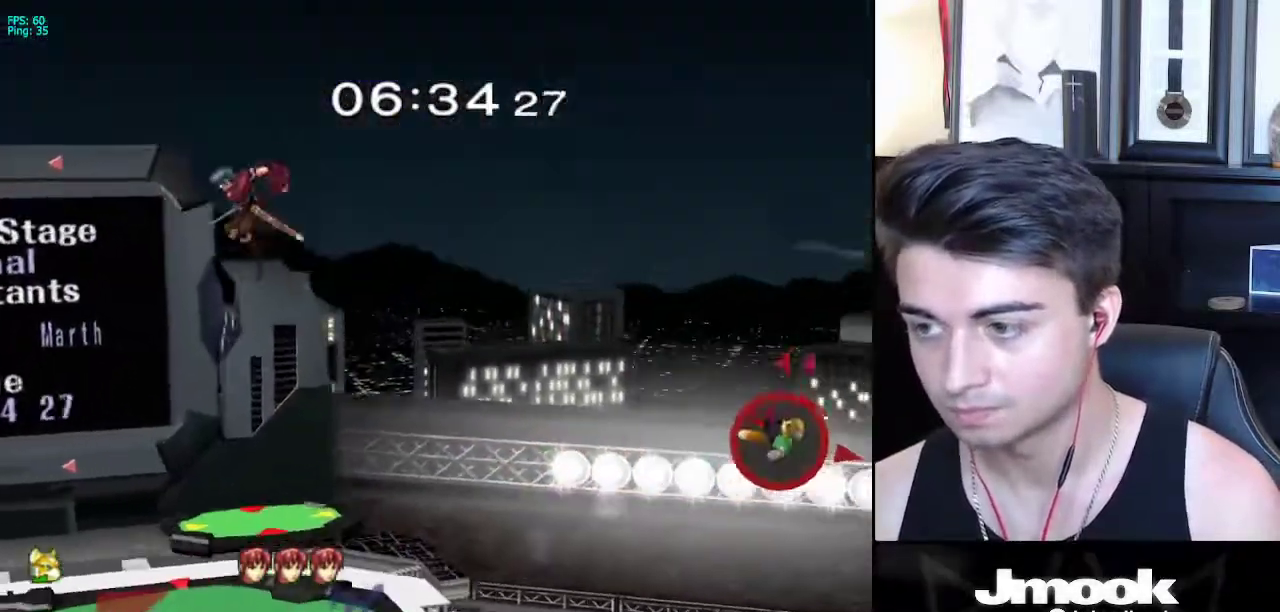
{"buttons": [], "left_stick": "left", "right_stick": "center", "events": []}
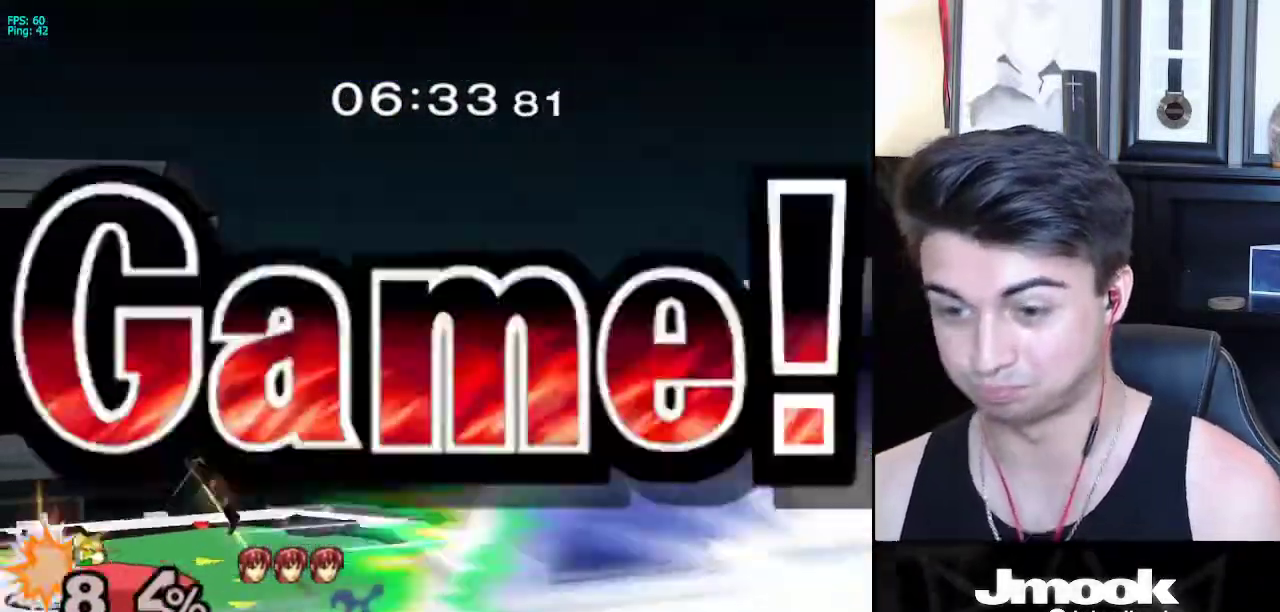
{"buttons": [], "left_stick": "center", "right_stick": "center", "events": [[350, "left_stick", "center"]]}